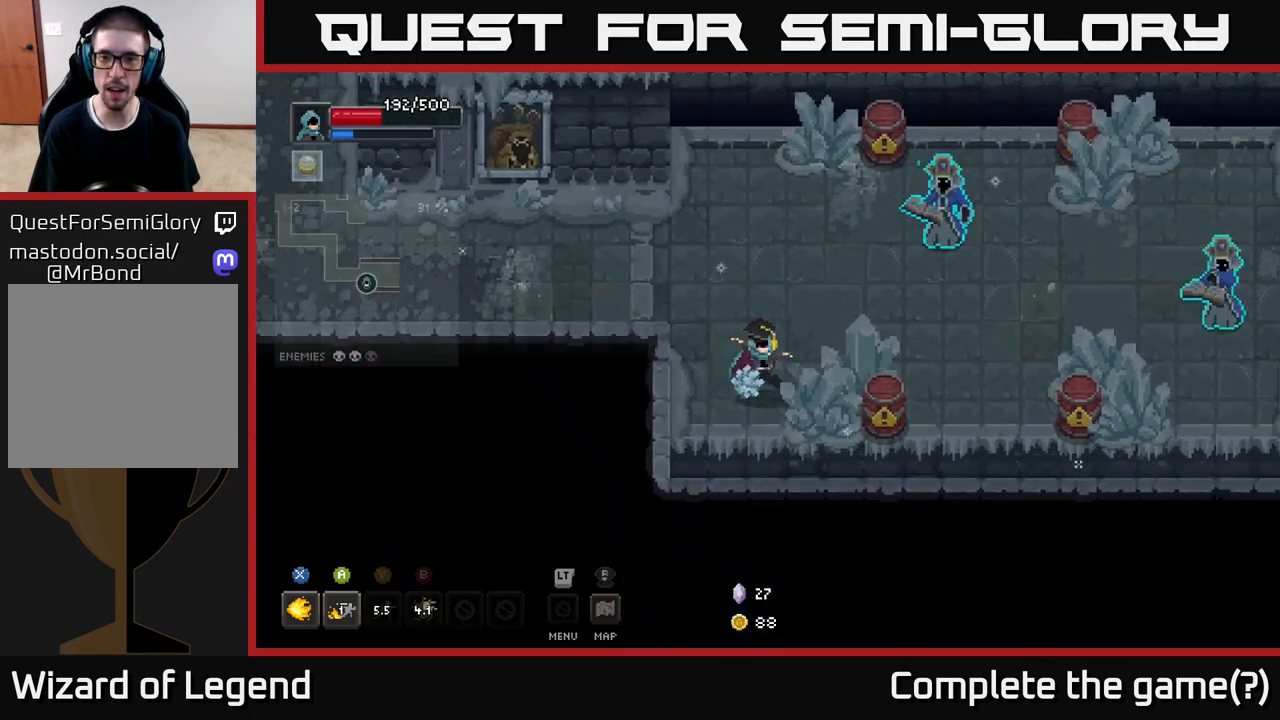
Gameplay with a controller (Xbox layout); each line is a JSON object with the inputs held at the frame after it. "events" lists button and stick changes between this image and that frame as [ms after this image, input, new state], when the widget could be followed in between.
{"buttons": [], "left_stick": "down-right", "right_stick": "center", "events": [[17, "Y", "down"], [100, "Y", "up"], [467, "left_stick", "down-right"]]}
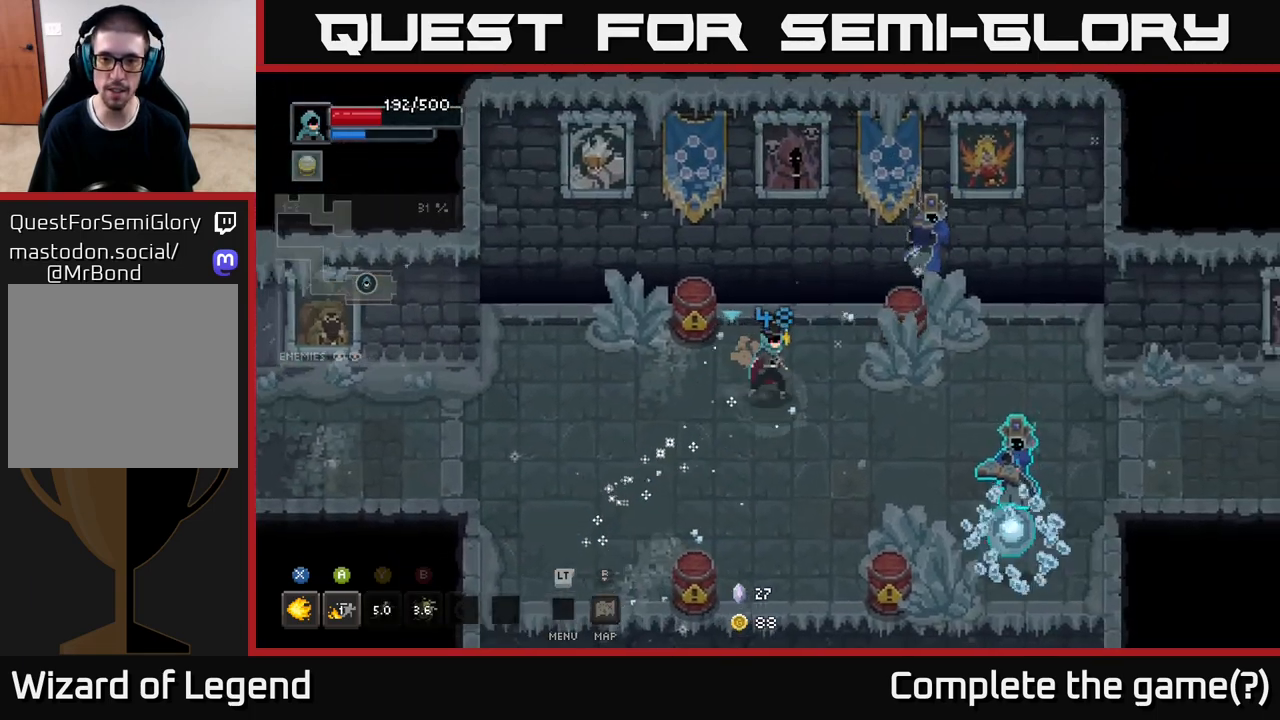
{"buttons": [], "left_stick": "down", "right_stick": "center", "events": [[250, "left_stick", "down"], [350, "left_stick", "down-right"], [483, "left_stick", "down"]]}
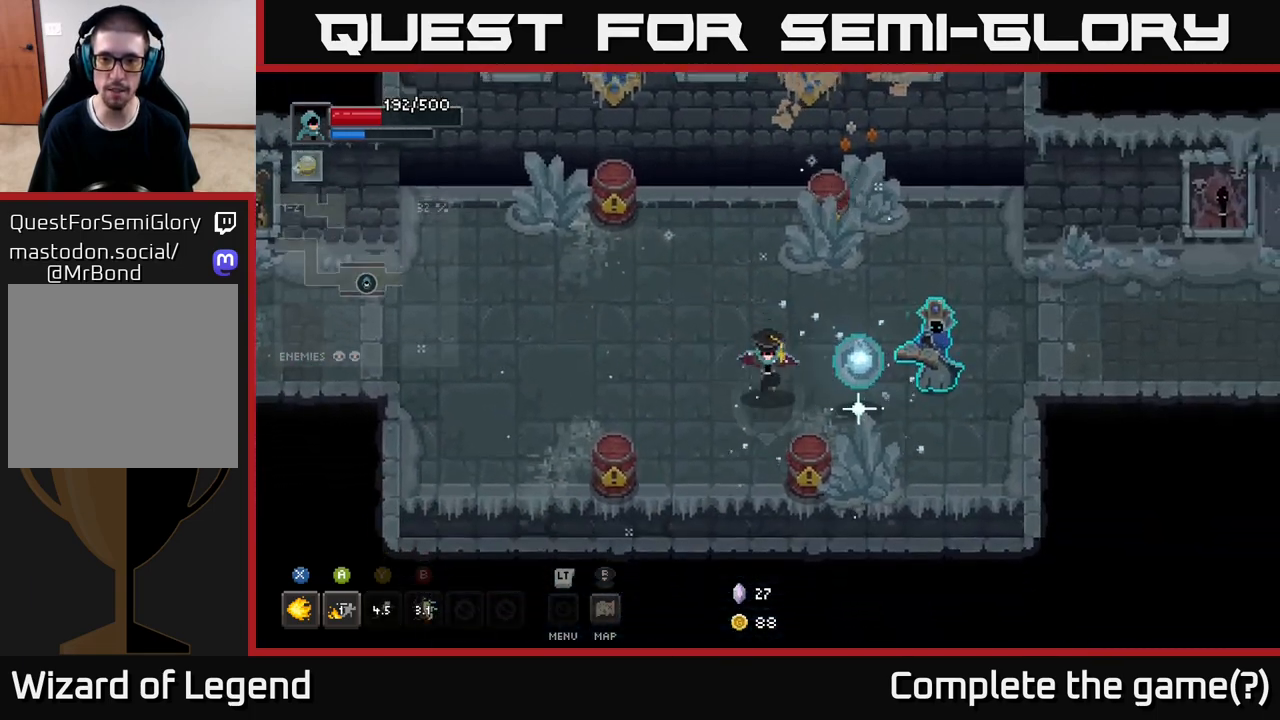
{"buttons": [], "left_stick": "left", "right_stick": "center", "events": [[167, "left_stick", "left"], [267, "left_stick", "up-left"], [483, "left_stick", "left"]]}
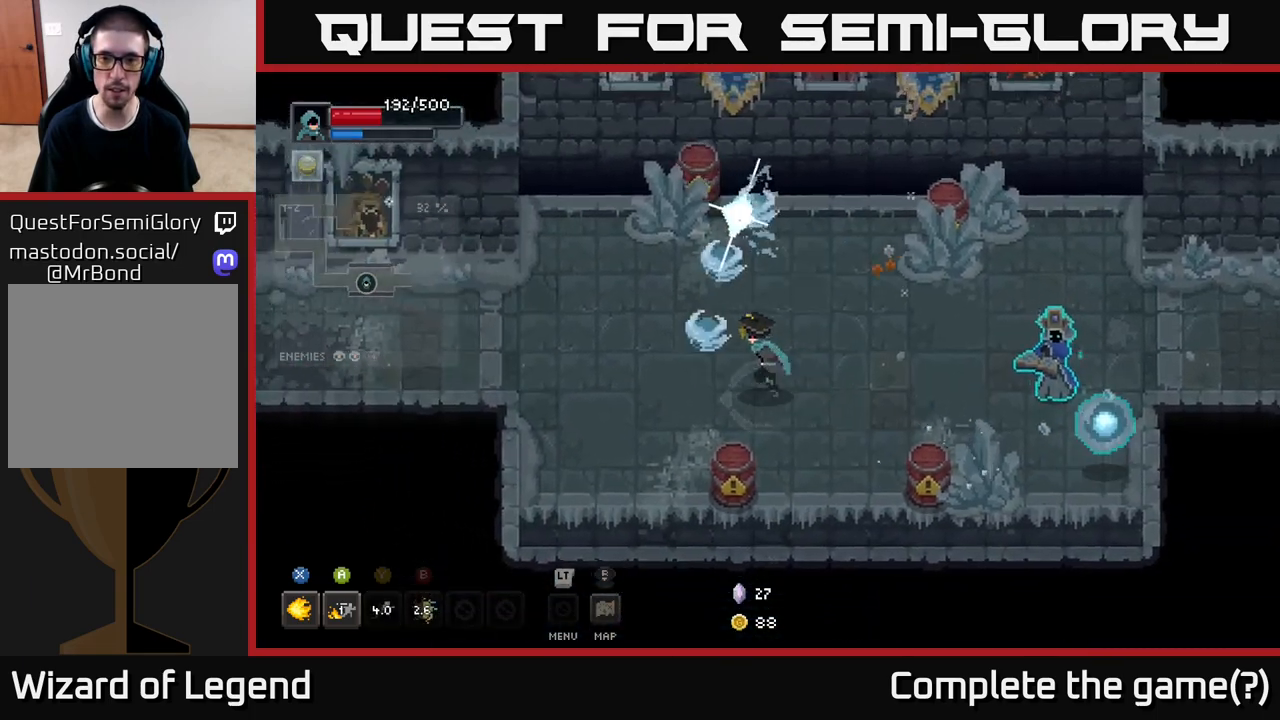
{"buttons": [], "left_stick": "right", "right_stick": "center", "events": [[233, "left_stick", "right"]]}
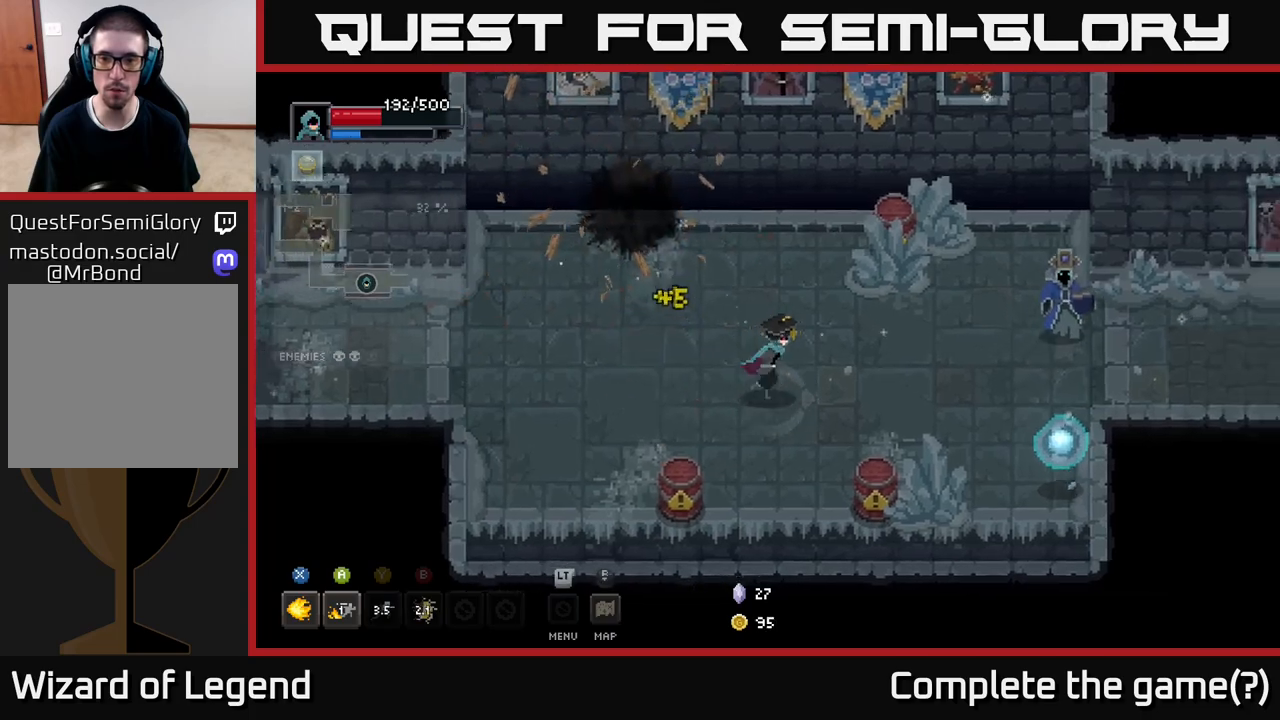
{"buttons": [], "left_stick": "right", "right_stick": "center", "events": [[83, "left_stick", "up-right"], [250, "left_stick", "right"]]}
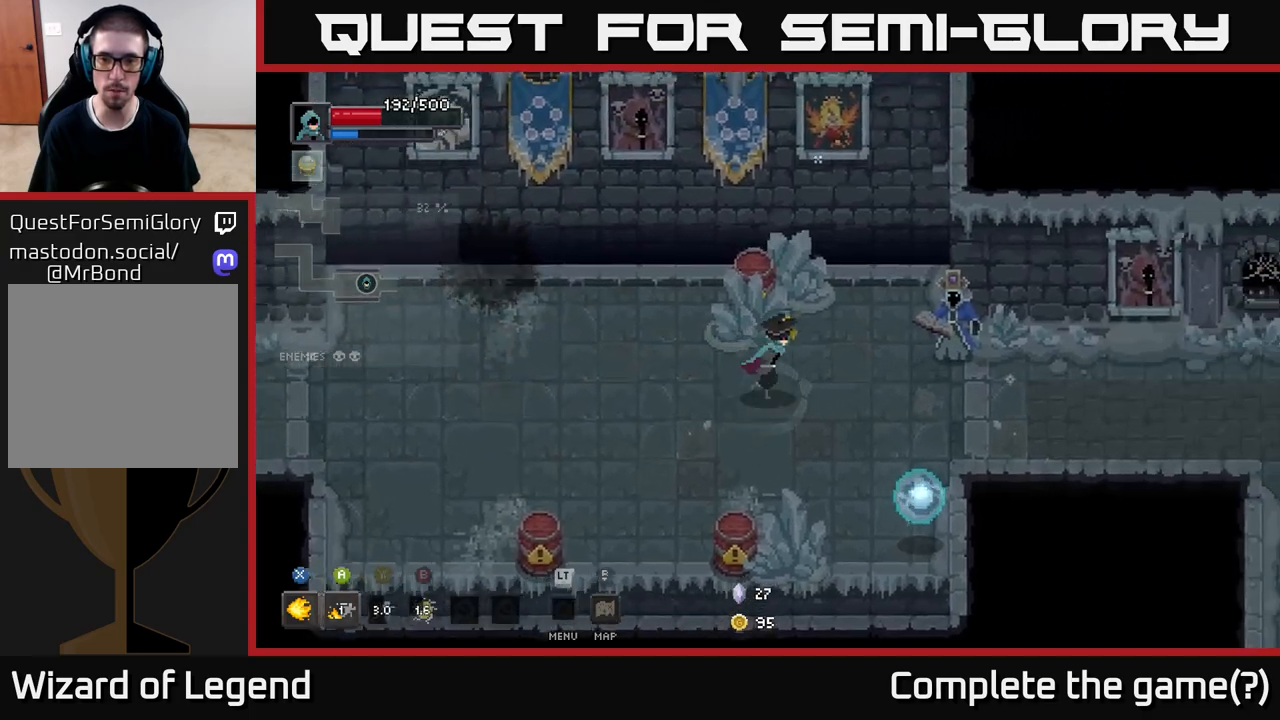
{"buttons": ["X"], "left_stick": "right", "right_stick": "center", "events": [[167, "X", "down"], [217, "X", "up"], [350, "X", "down"]]}
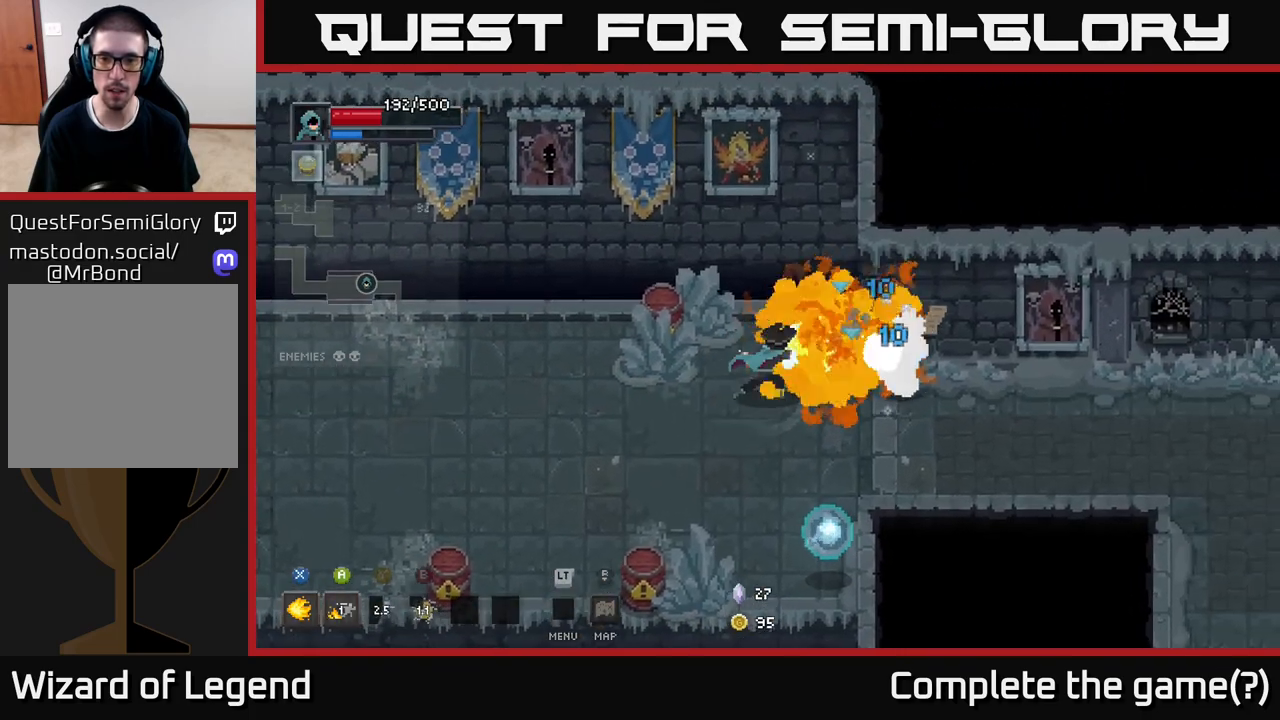
{"buttons": ["X"], "left_stick": "center", "right_stick": "center", "events": [[417, "left_stick", "center"]]}
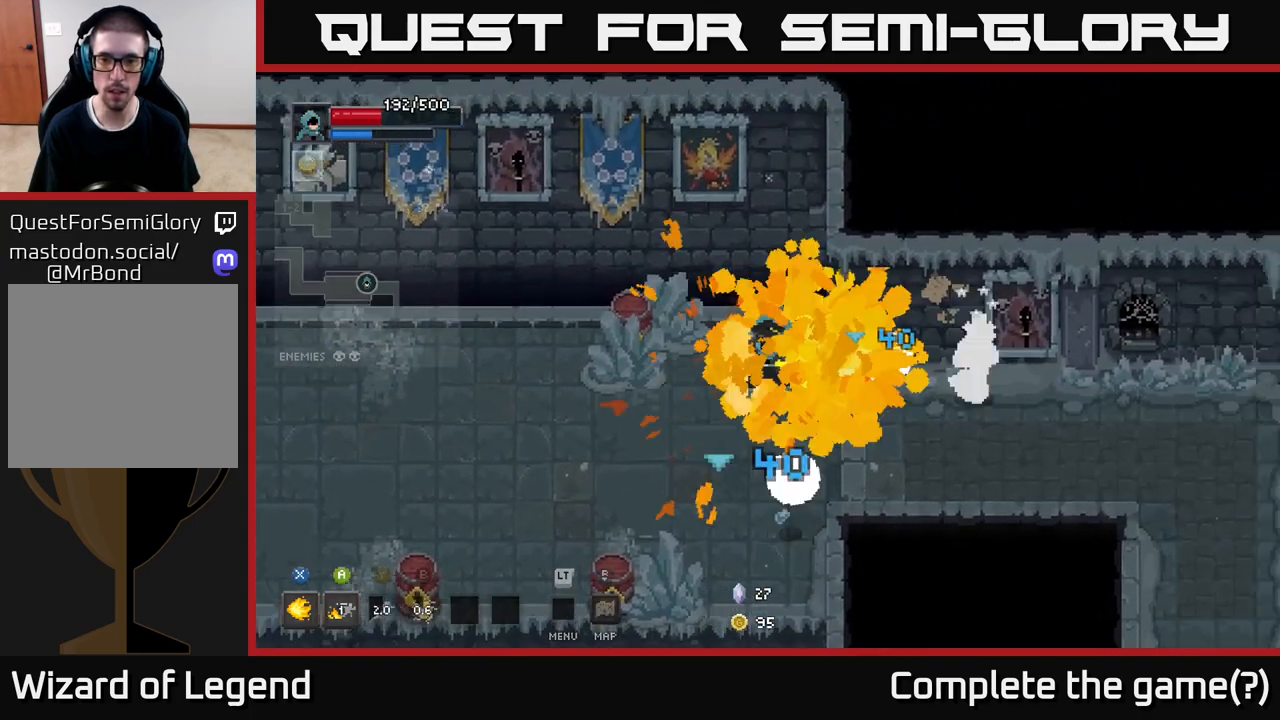
{"buttons": [], "left_stick": "down-left", "right_stick": "center", "events": [[33, "left_stick", "down"], [83, "X", "up"], [83, "left_stick", "down-left"], [250, "left_stick", "left"], [433, "left_stick", "down-left"]]}
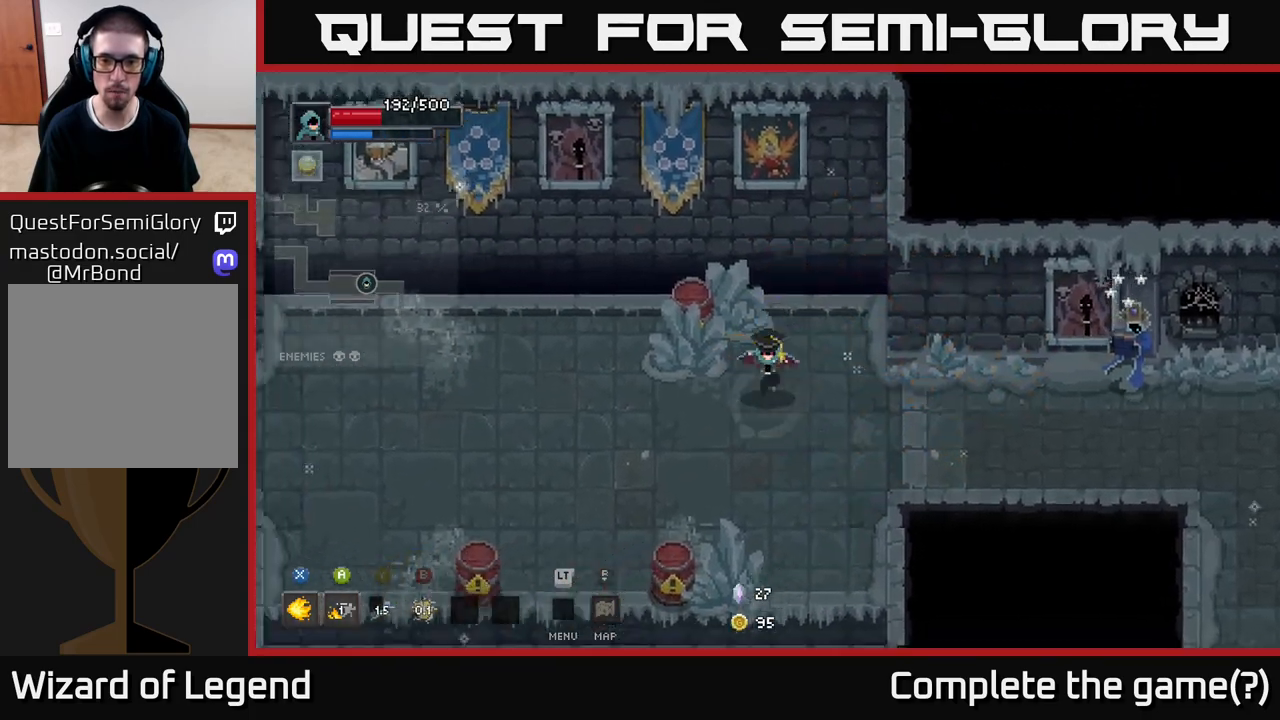
{"buttons": [], "left_stick": "right", "right_stick": "center", "events": [[117, "left_stick", "down-right"], [250, "left_stick", "right"]]}
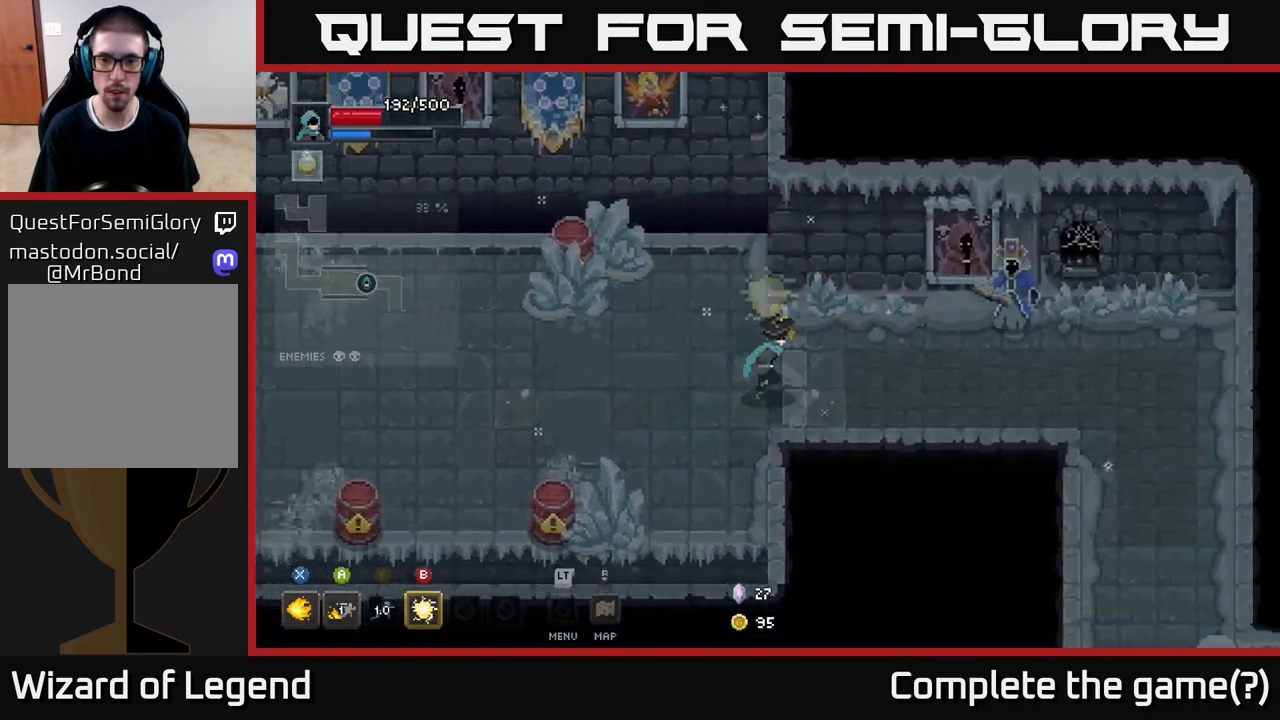
{"buttons": ["X"], "left_stick": "right", "right_stick": "center", "events": [[233, "X", "down"]]}
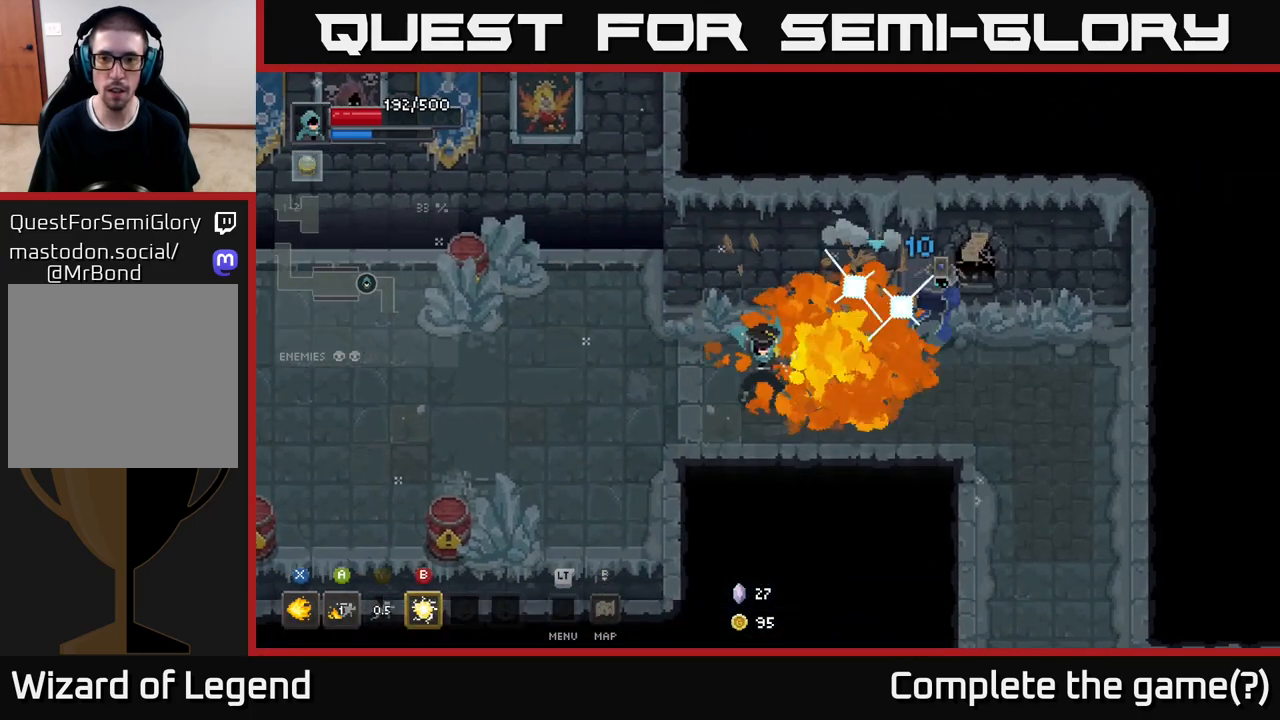
{"buttons": ["X"], "left_stick": "right", "right_stick": "center", "events": []}
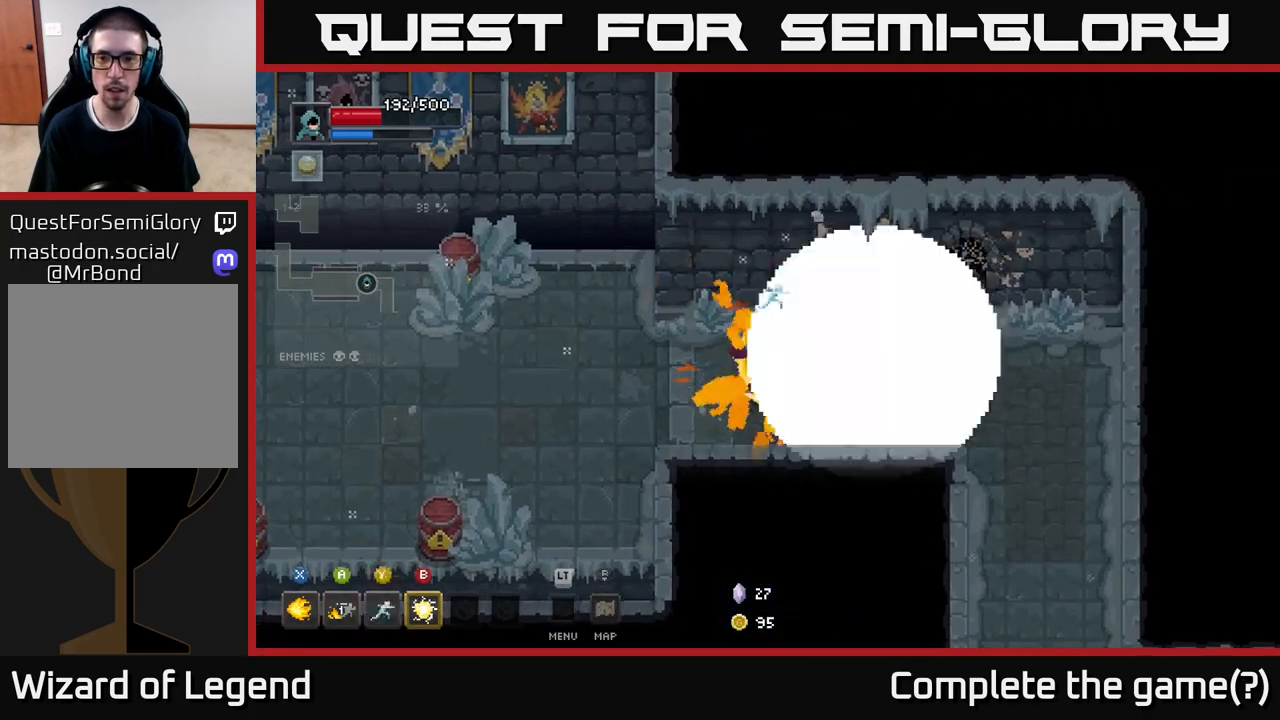
{"buttons": [], "left_stick": "right", "right_stick": "center", "events": [[67, "X", "up"], [167, "left_stick", "center"], [283, "left_stick", "down-right"], [417, "left_stick", "right"]]}
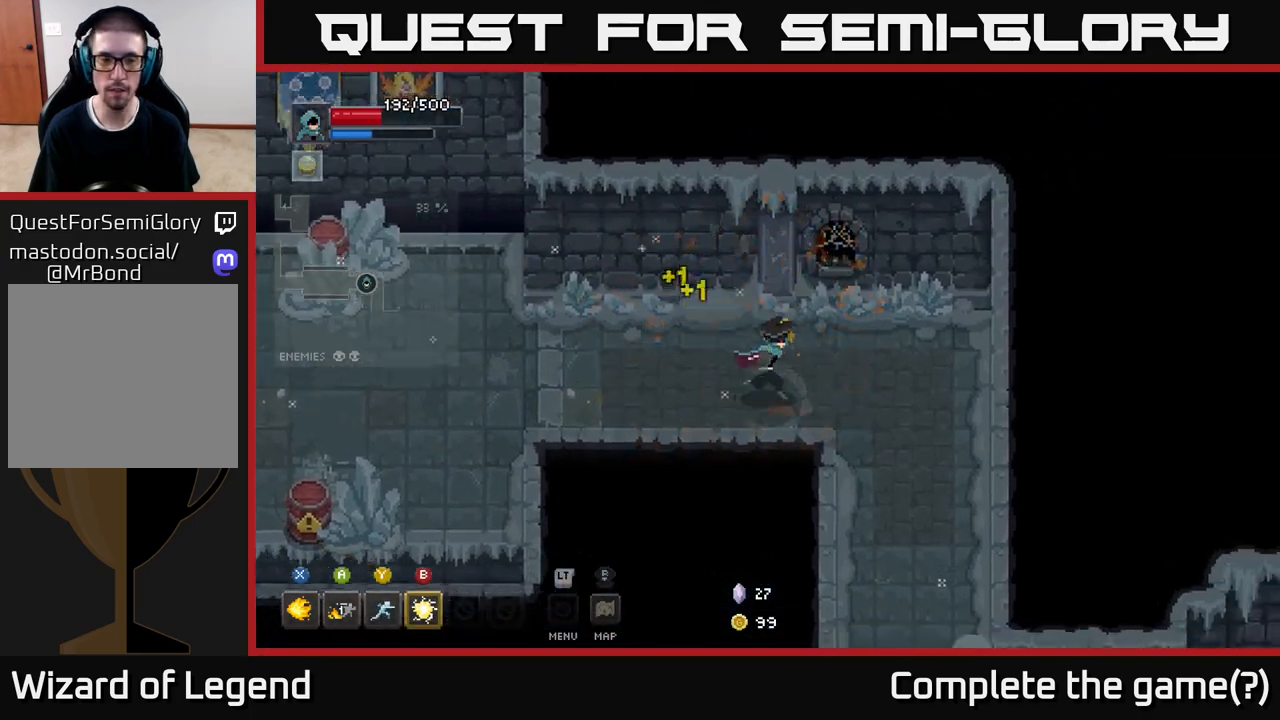
{"buttons": [], "left_stick": "down", "right_stick": "center", "events": [[133, "left_stick", "down-right"], [383, "left_stick", "down"]]}
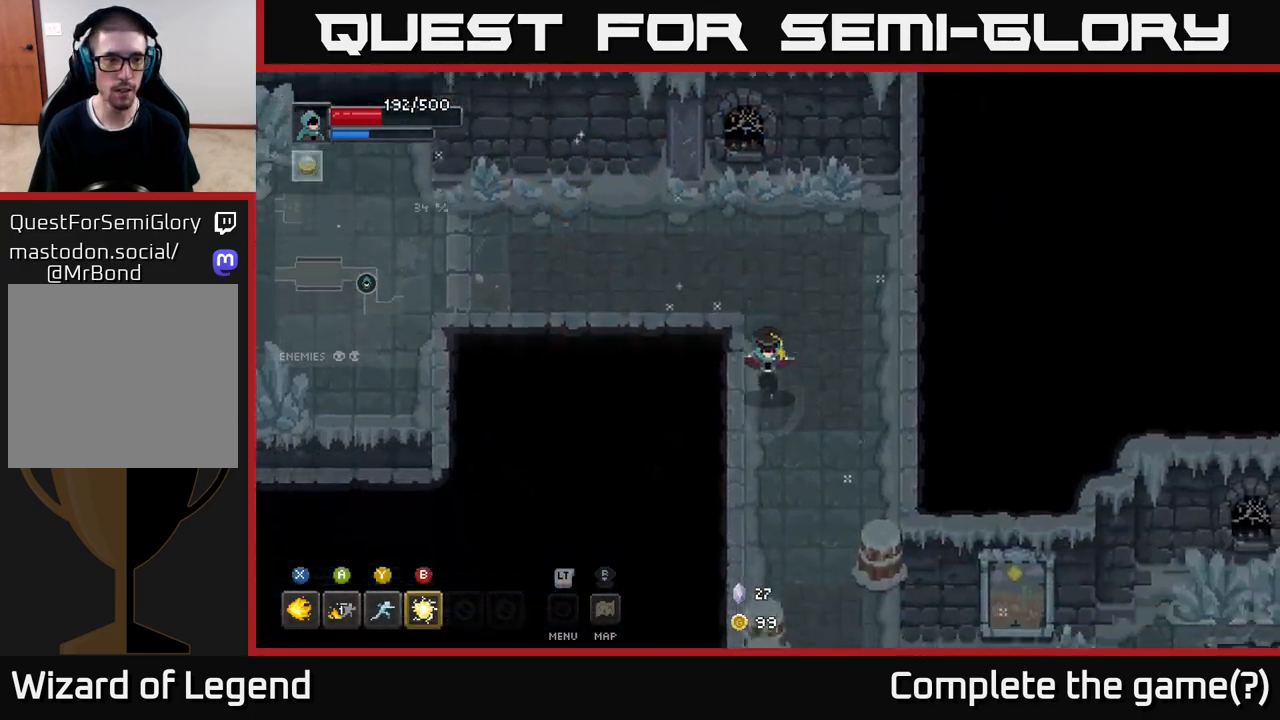
{"buttons": [], "left_stick": "down-right", "right_stick": "center", "events": [[383, "left_stick", "down-right"]]}
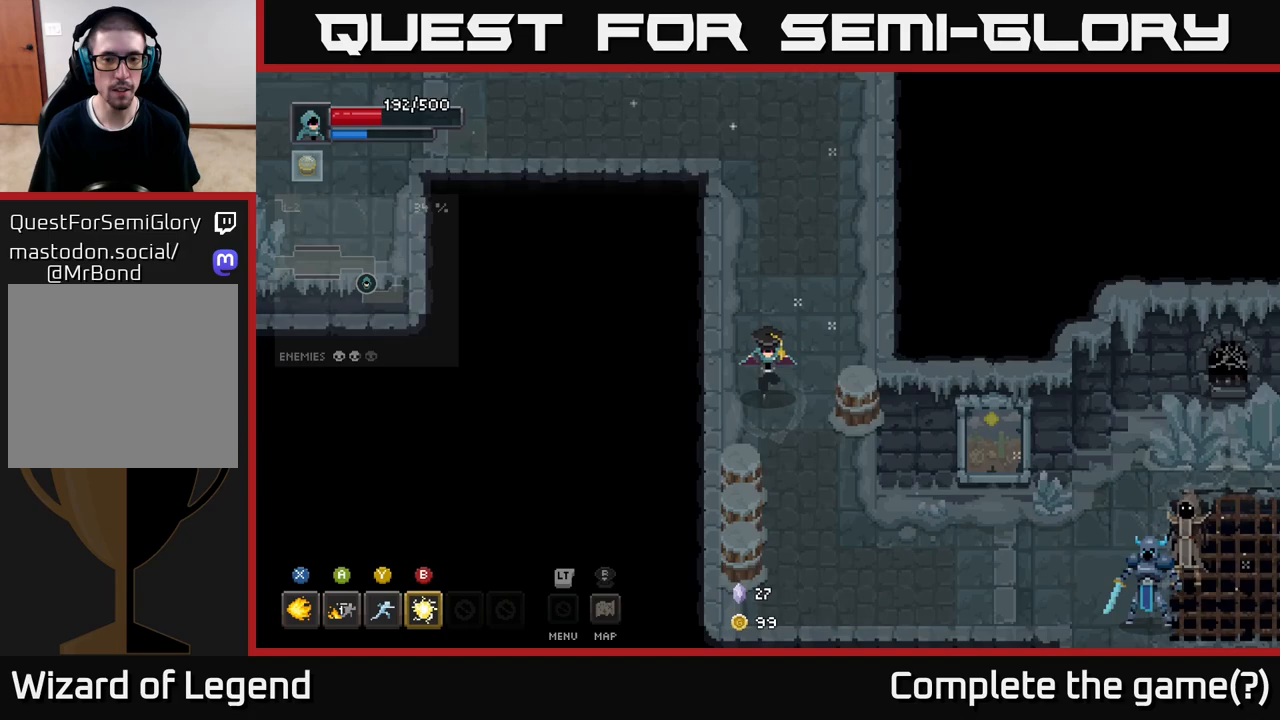
{"buttons": [], "left_stick": "down-right", "right_stick": "center", "events": [[100, "left_stick", "down-left"], [267, "left_stick", "down"], [417, "left_stick", "down-right"]]}
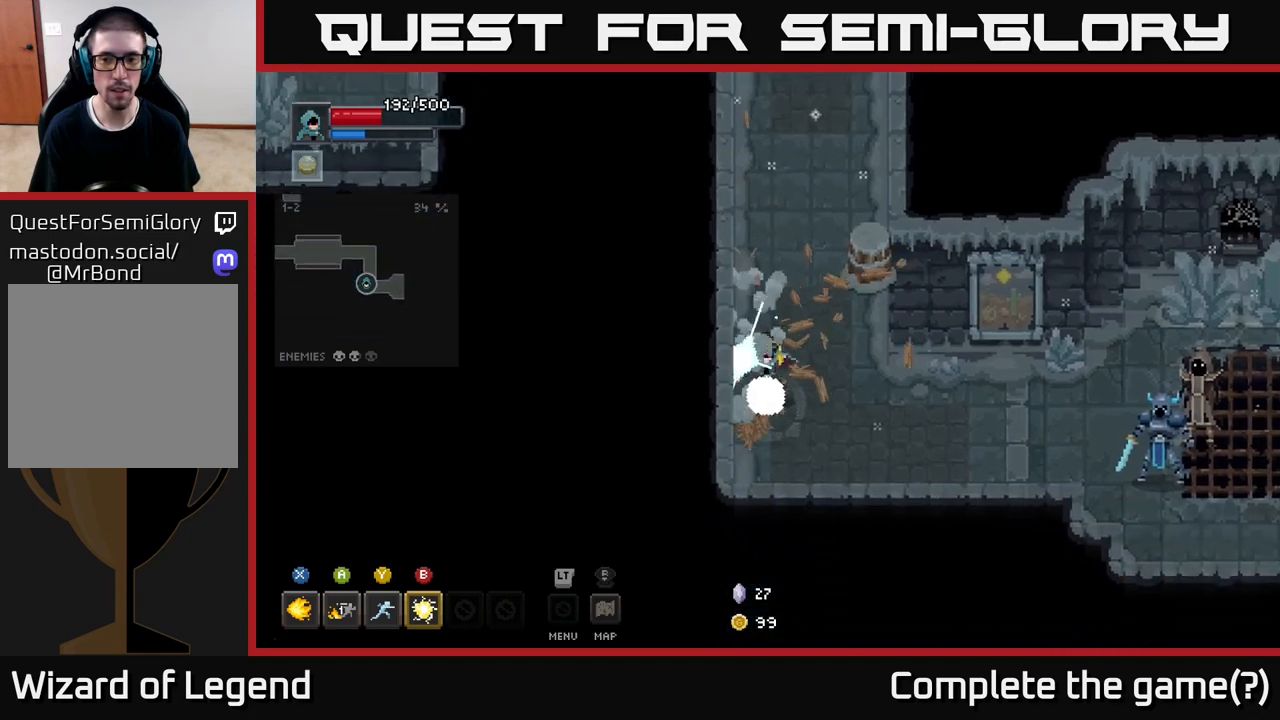
{"buttons": [], "left_stick": "right", "right_stick": "center", "events": [[183, "left_stick", "right"]]}
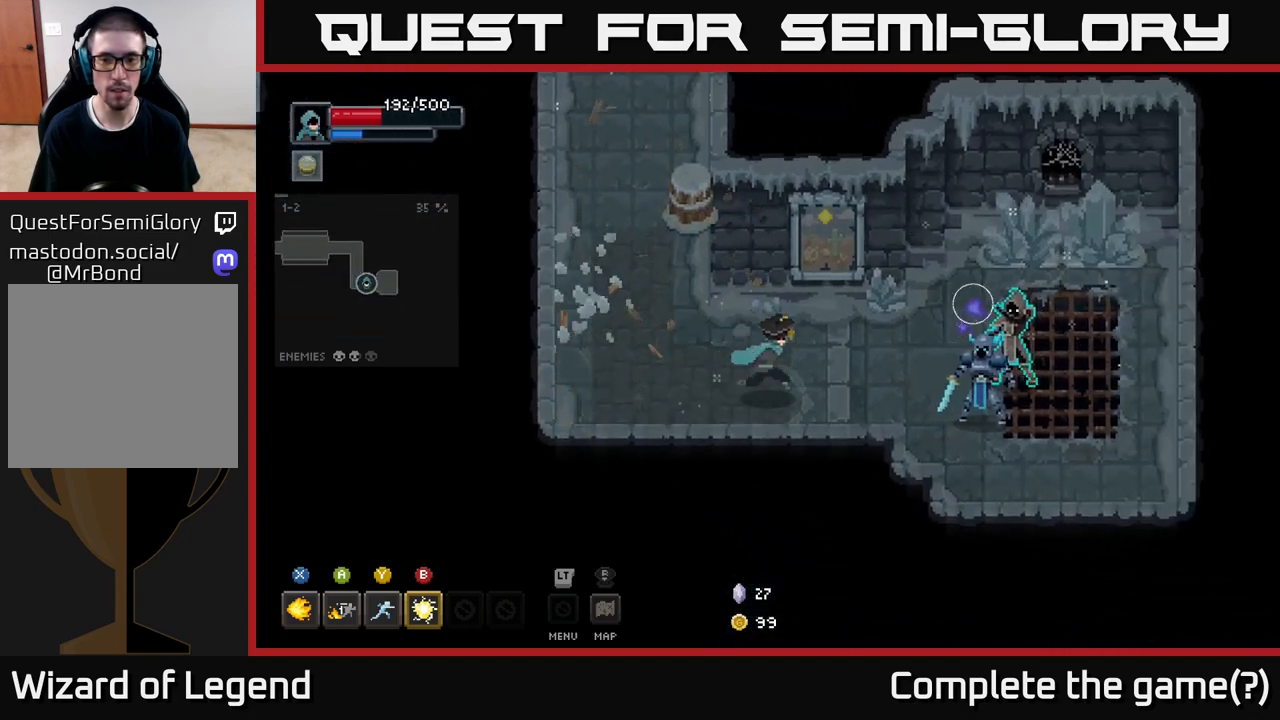
{"buttons": [], "left_stick": "right", "right_stick": "center", "events": [[117, "Y", "down"], [200, "Y", "up"]]}
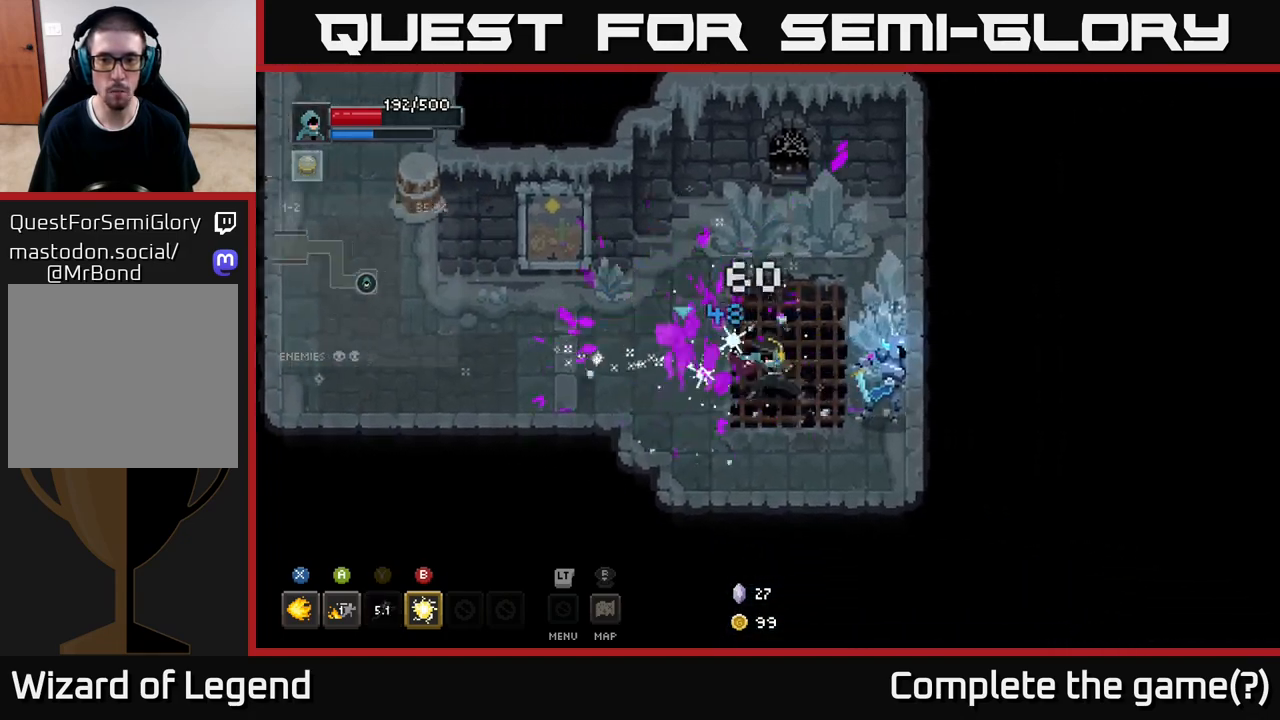
{"buttons": ["X"], "left_stick": "center", "right_stick": "center", "events": [[117, "X", "down"], [250, "left_stick", "center"]]}
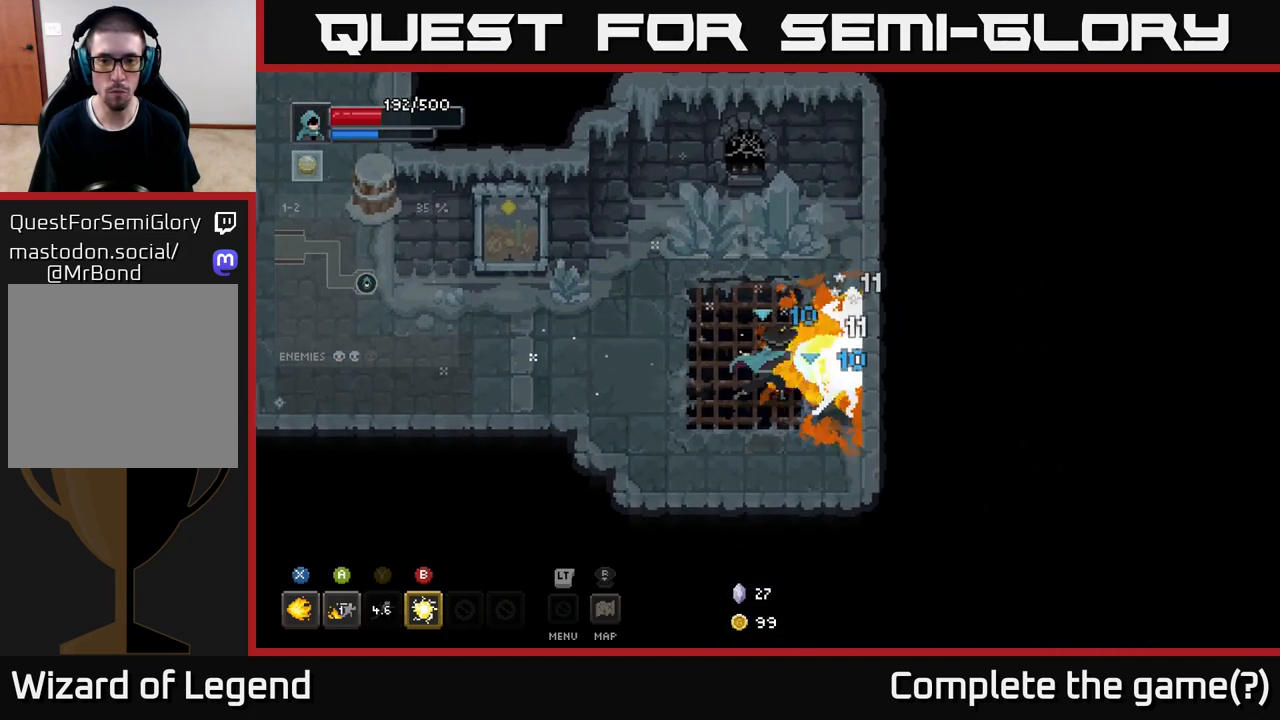
{"buttons": ["X"], "left_stick": "center", "right_stick": "center", "events": []}
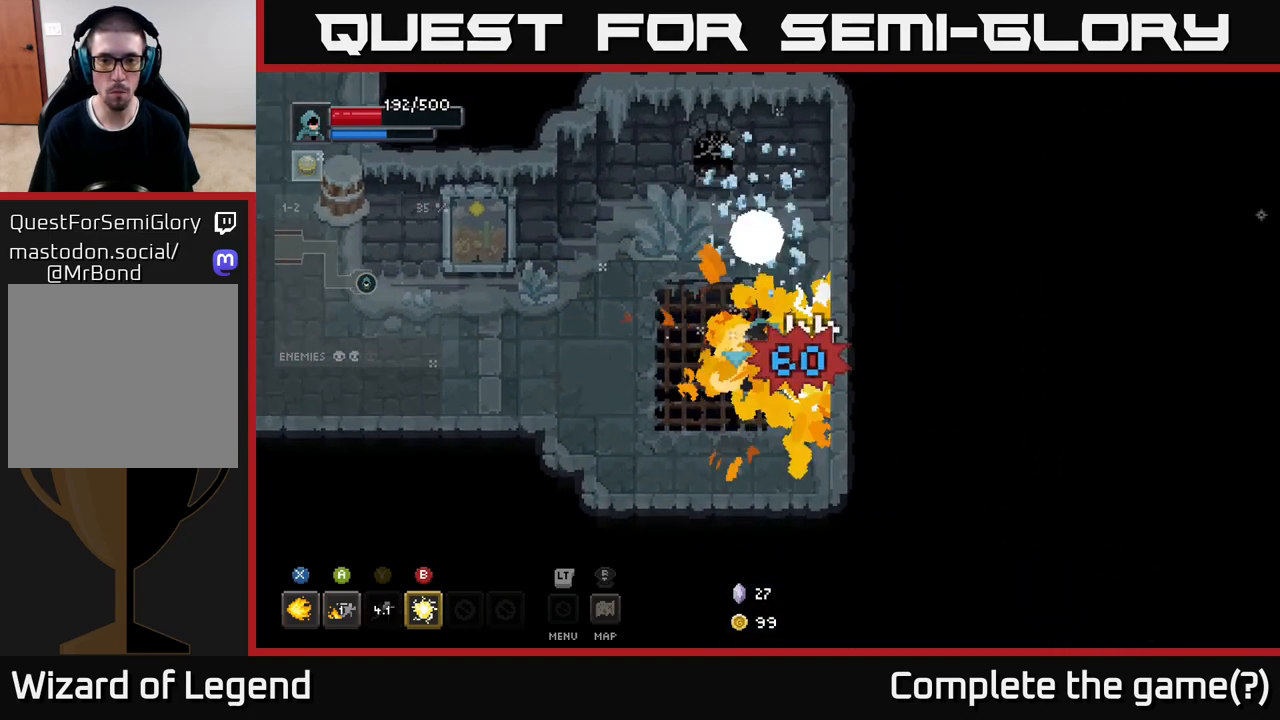
{"buttons": [], "left_stick": "center", "right_stick": "center", "events": [[50, "X", "up"], [150, "B", "down"], [250, "B", "up"]]}
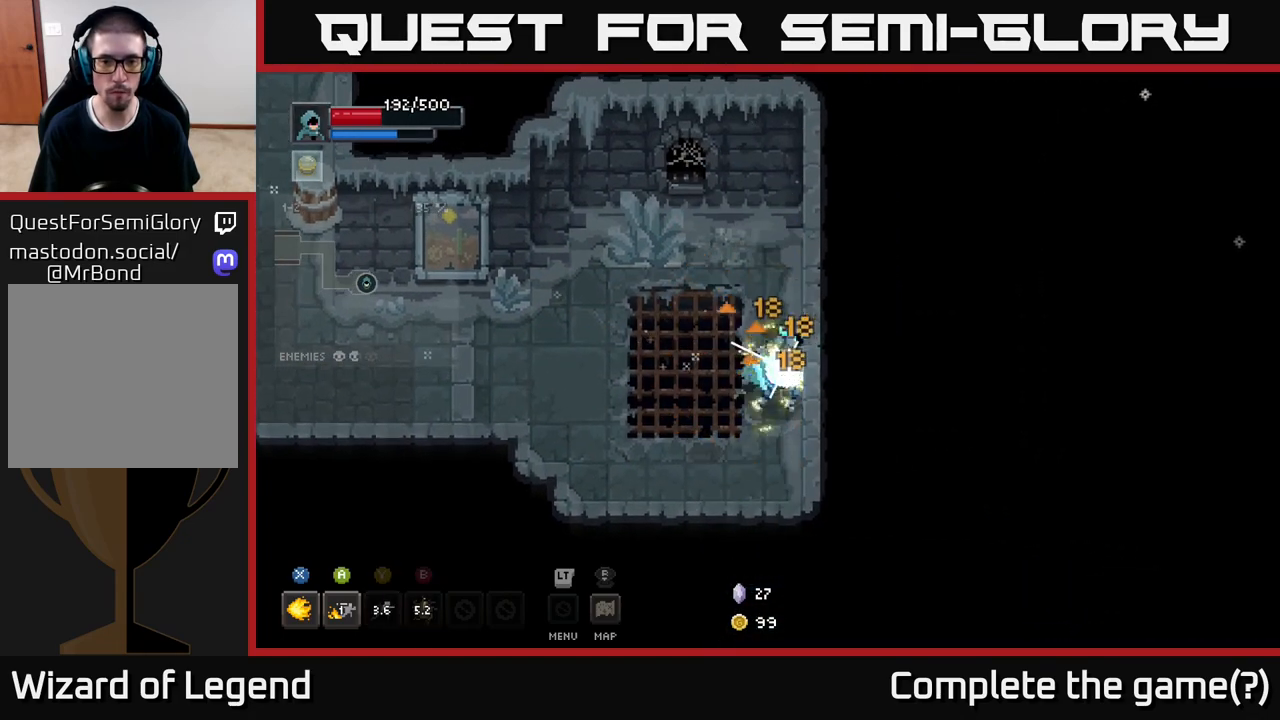
{"buttons": ["X"], "left_stick": "center", "right_stick": "center", "events": [[117, "X", "down"]]}
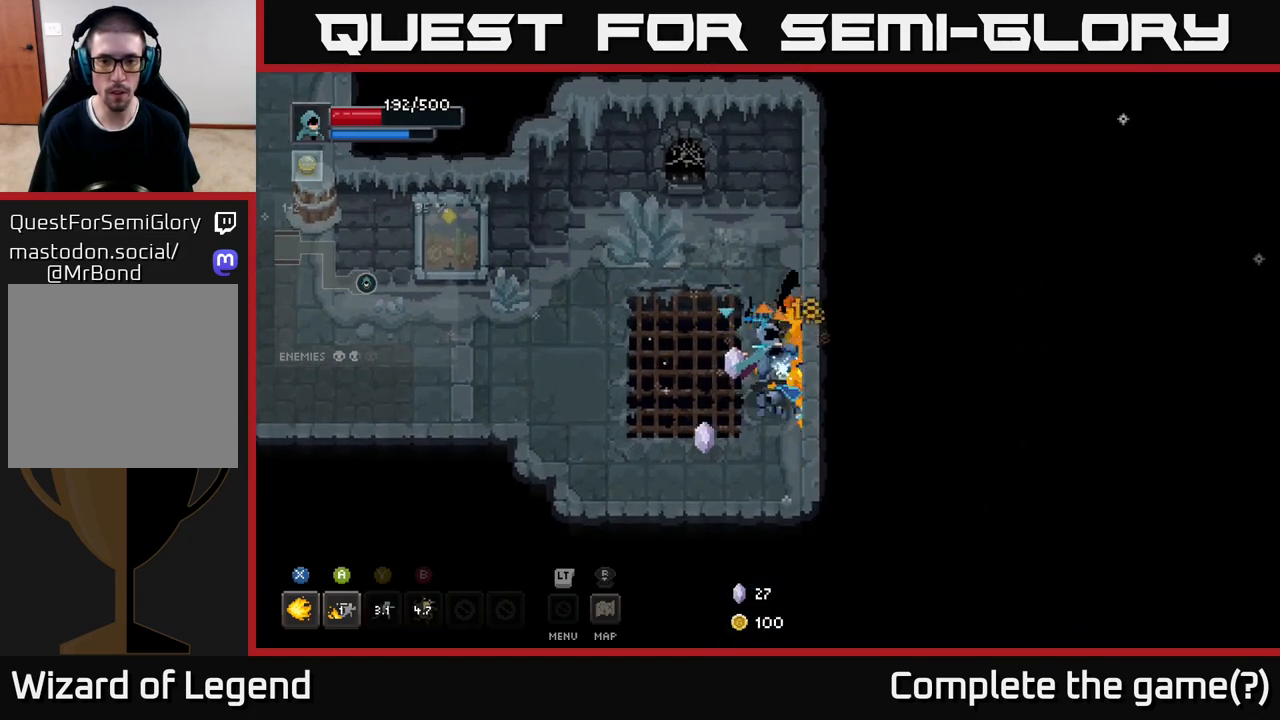
{"buttons": [], "left_stick": "up-left", "right_stick": "center", "events": [[450, "left_stick", "up-left"], [500, "X", "up"]]}
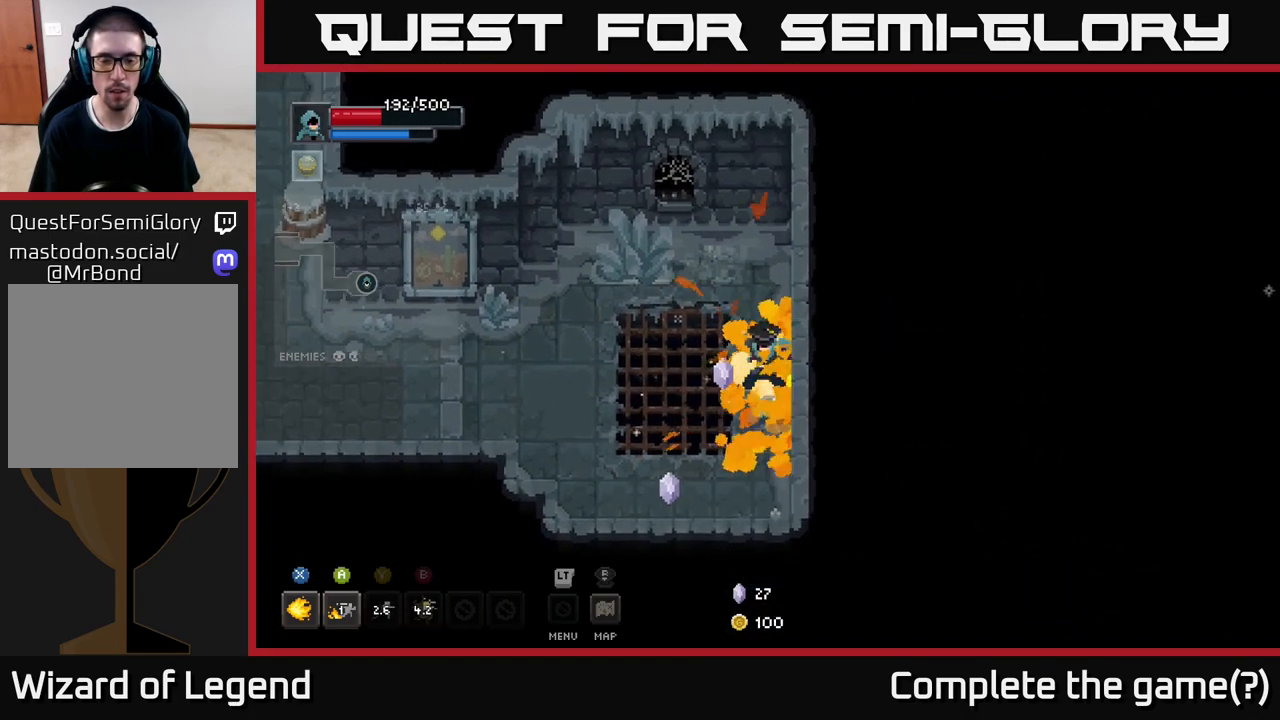
{"buttons": [], "left_stick": "left", "right_stick": "center", "events": [[500, "left_stick", "left"]]}
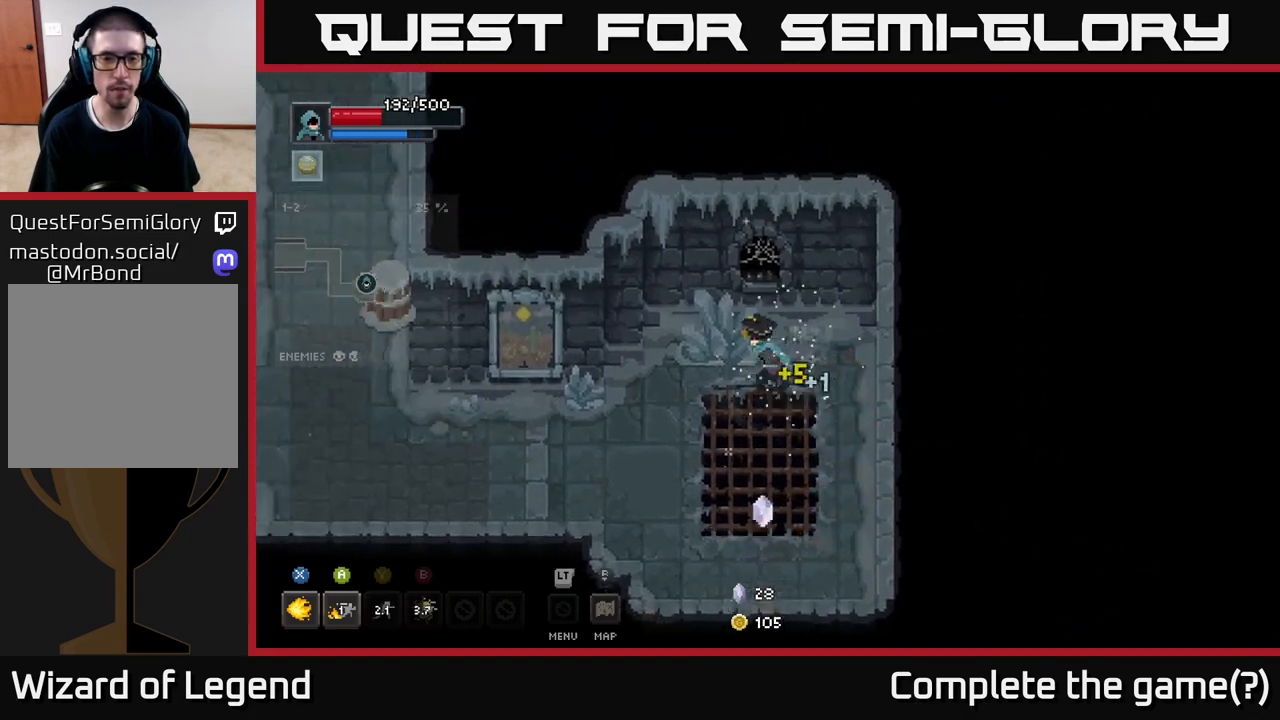
{"buttons": [], "left_stick": "left", "right_stick": "center", "events": []}
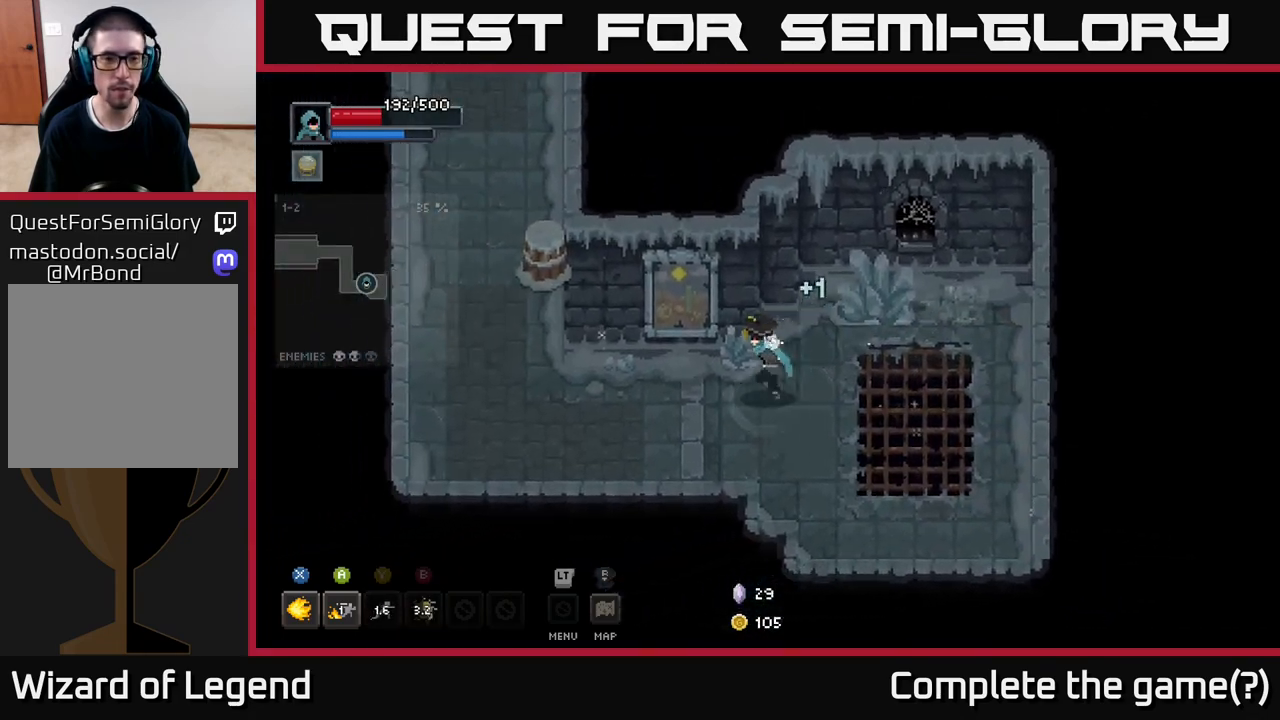
{"buttons": [], "left_stick": "left", "right_stick": "center", "events": []}
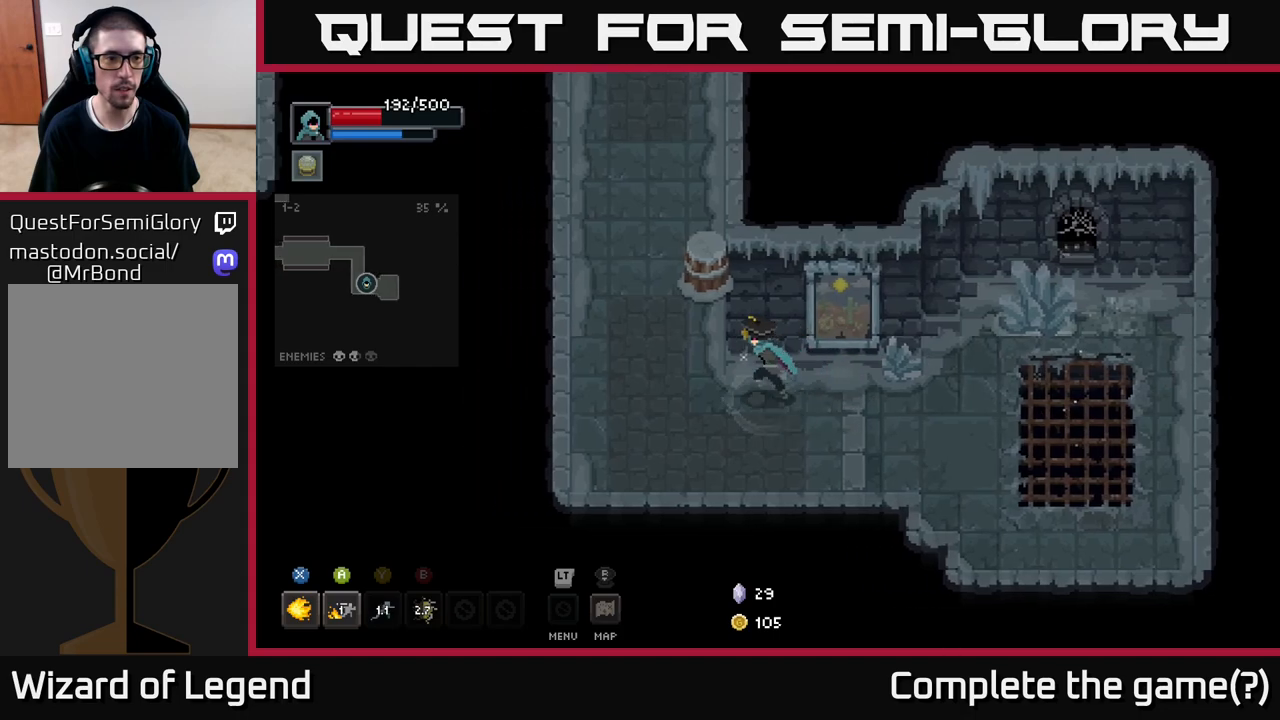
{"buttons": [], "left_stick": "up", "right_stick": "center", "events": [[167, "left_stick", "up-left"], [267, "left_stick", "up"]]}
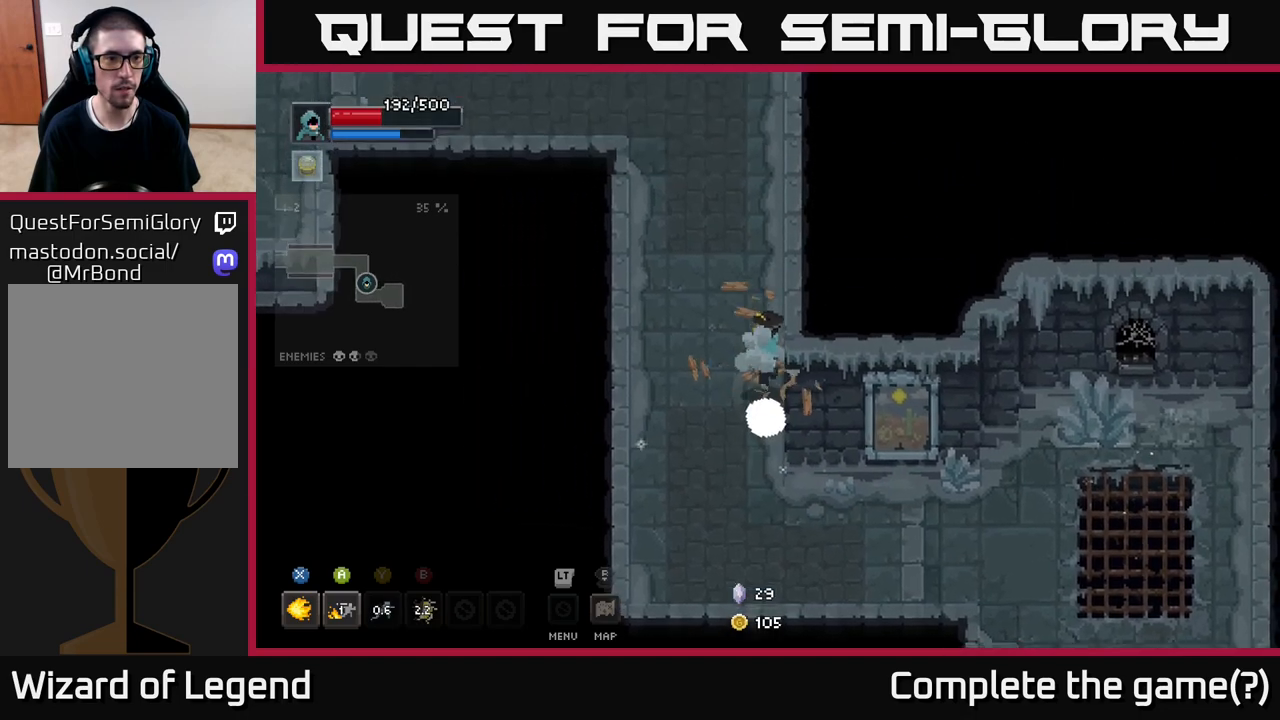
{"buttons": [], "left_stick": "up-left", "right_stick": "center", "events": [[283, "left_stick", "up-left"]]}
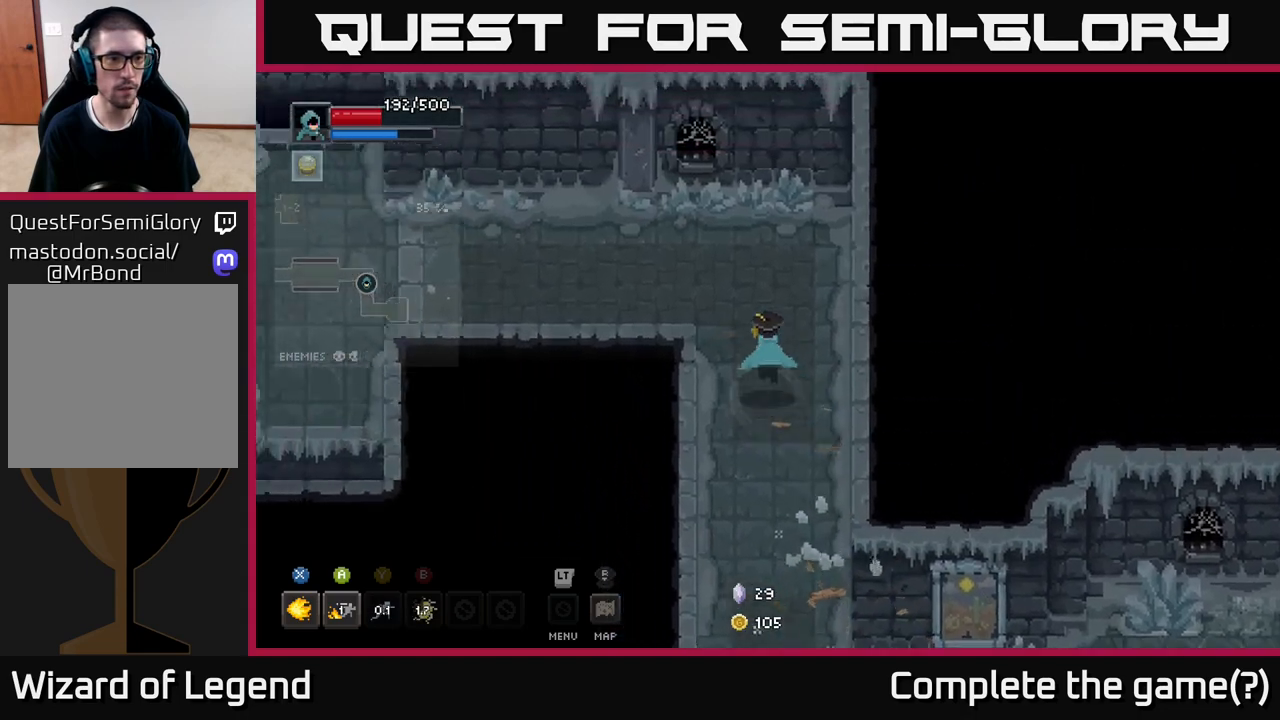
{"buttons": [], "left_stick": "left", "right_stick": "center", "events": [[250, "left_stick", "left"]]}
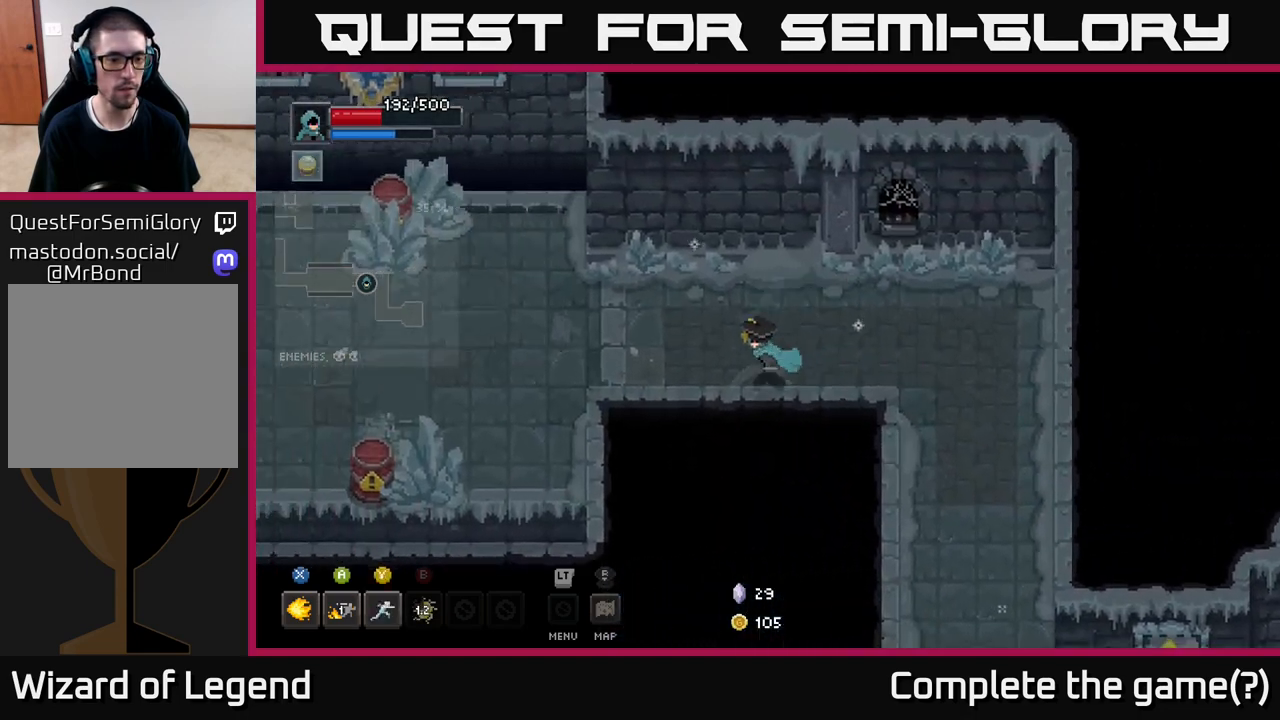
{"buttons": [], "left_stick": "down-left", "right_stick": "center", "events": [[467, "left_stick", "down-left"]]}
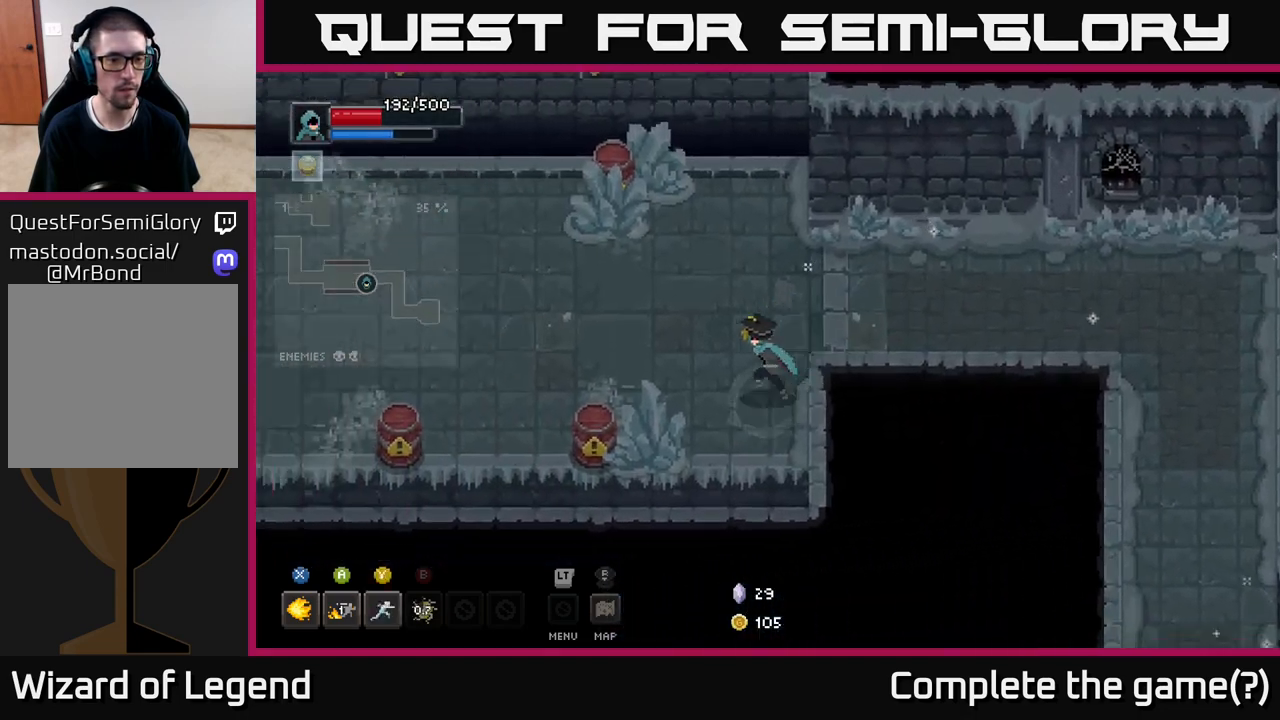
{"buttons": [], "left_stick": "up-left", "right_stick": "center", "events": [[217, "left_stick", "left"], [417, "left_stick", "up-left"]]}